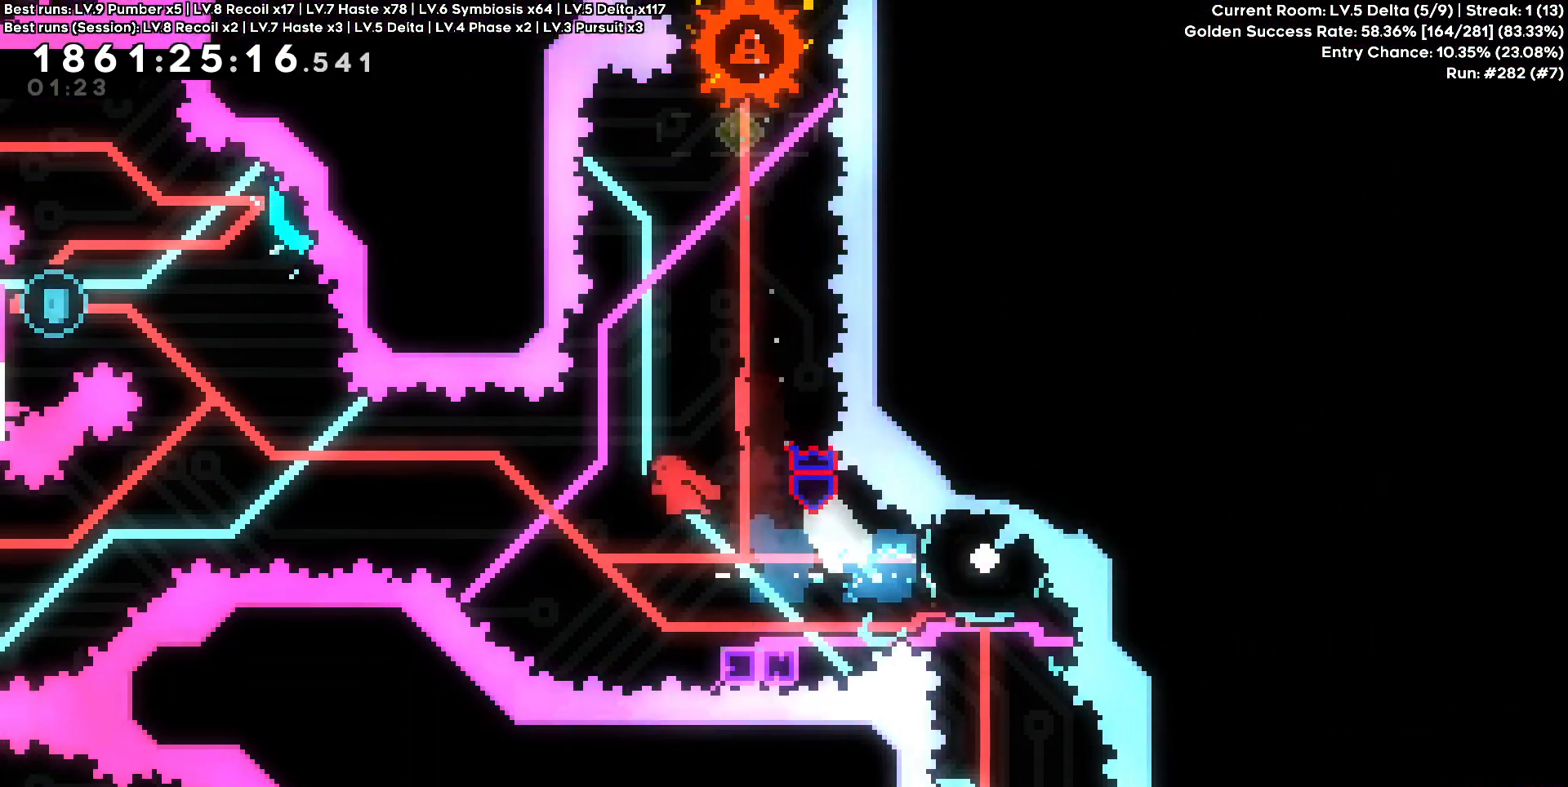
Gameplay with keyboard and mouse; each line is a JSON object with the keys held at the frame after it. "events" lists presses ("down") and releases ("up") of "a", "d", "s" and "w" between this image and that frame as [ms after this image, input, new state], when the widget could be followed in between. No other keys are recorded. Mouse buttons are not recorded. Not read: mouse_move.
{"keys": ["a"], "events": [[117, "a", "up"], [267, "a", "down"], [300, "w", "down"], [483, "w", "up"]]}
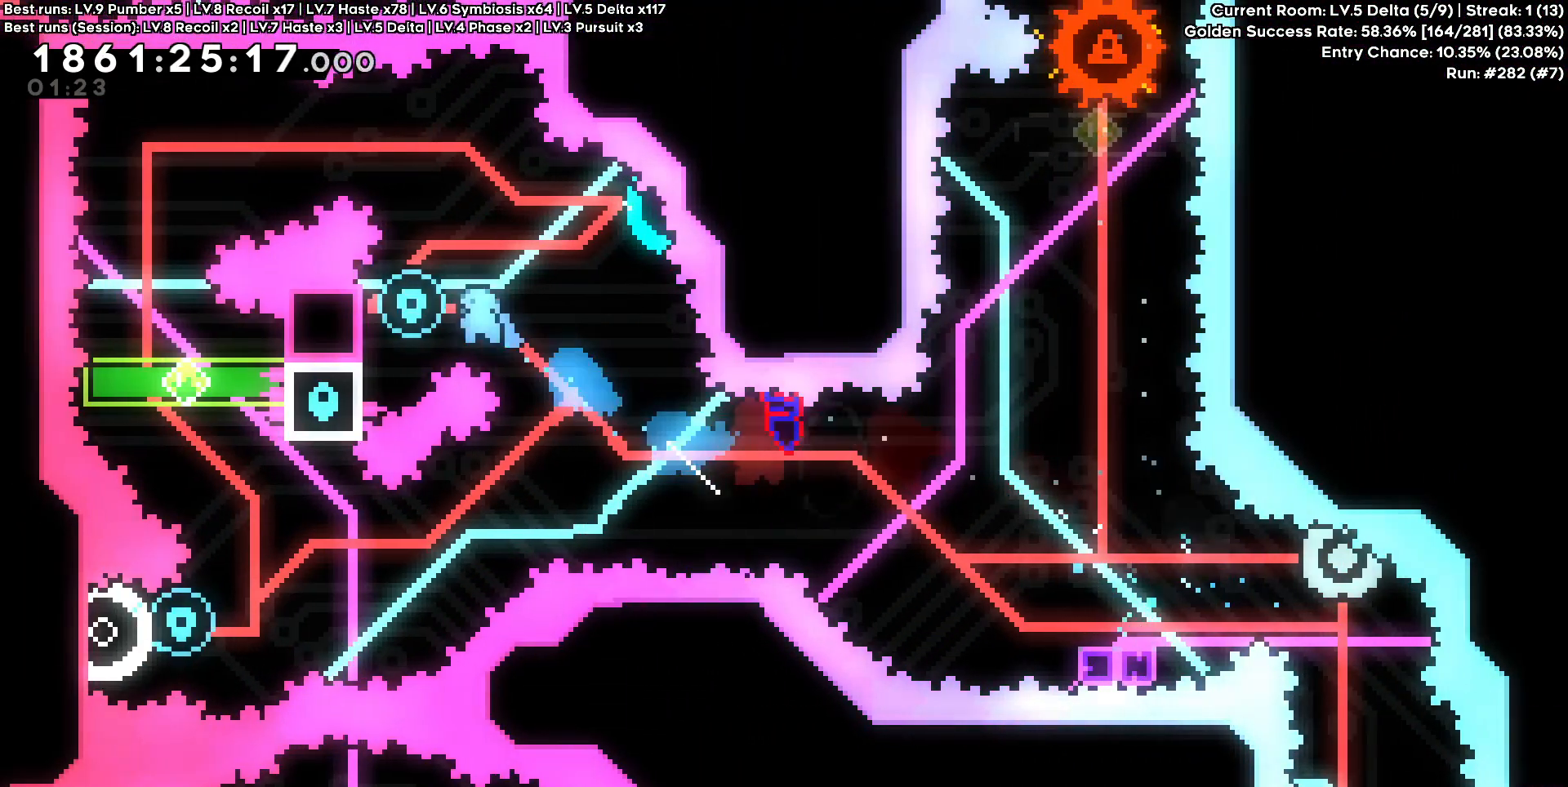
{"keys": ["a"], "events": []}
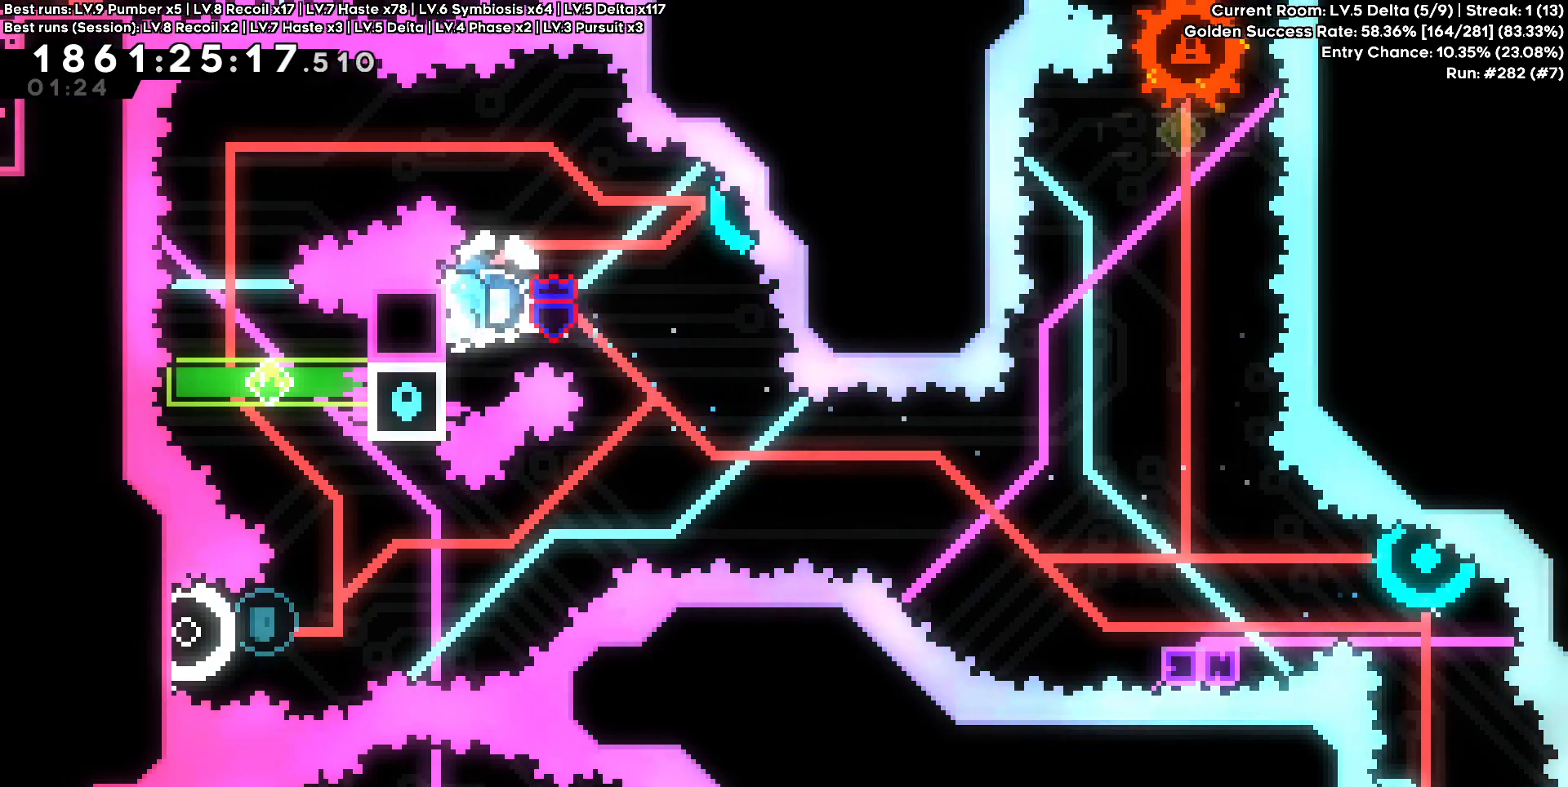
{"keys": ["s"]}
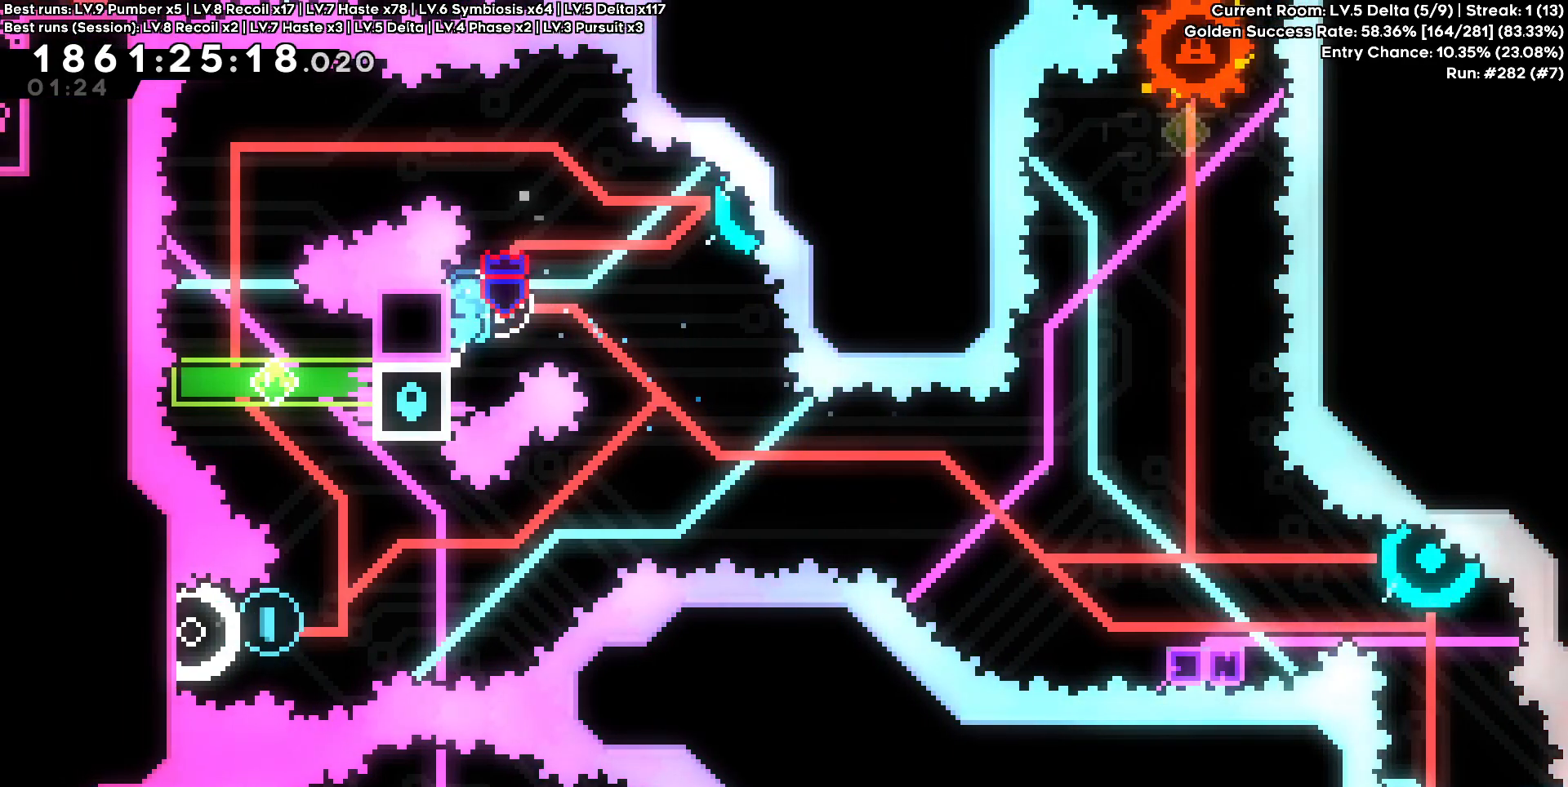
{"keys": [], "events": [[67, "s", "up"]]}
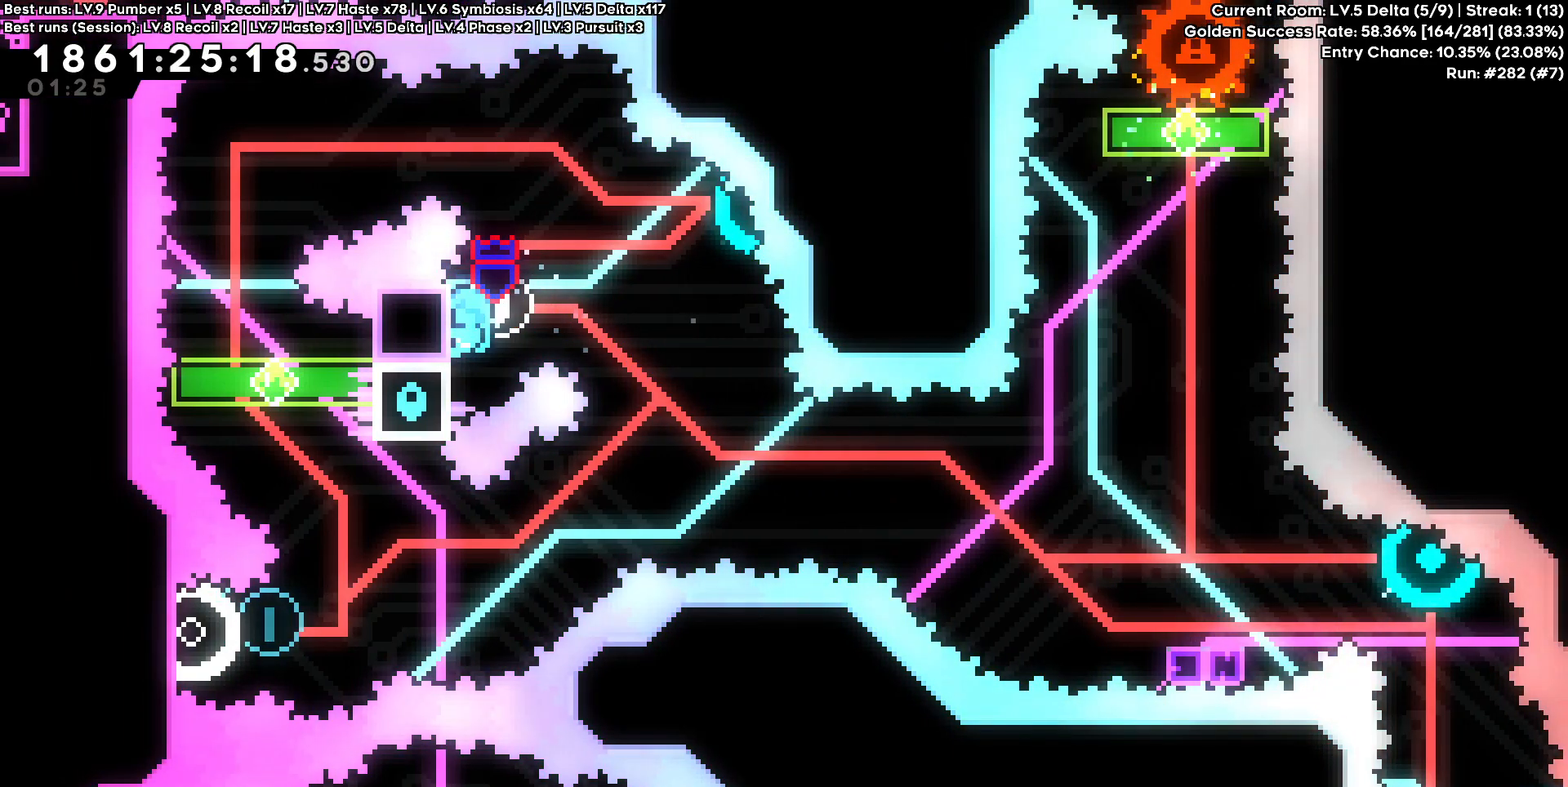
{"keys": [], "events": [[33, "s", "down"], [83, "s", "up"]]}
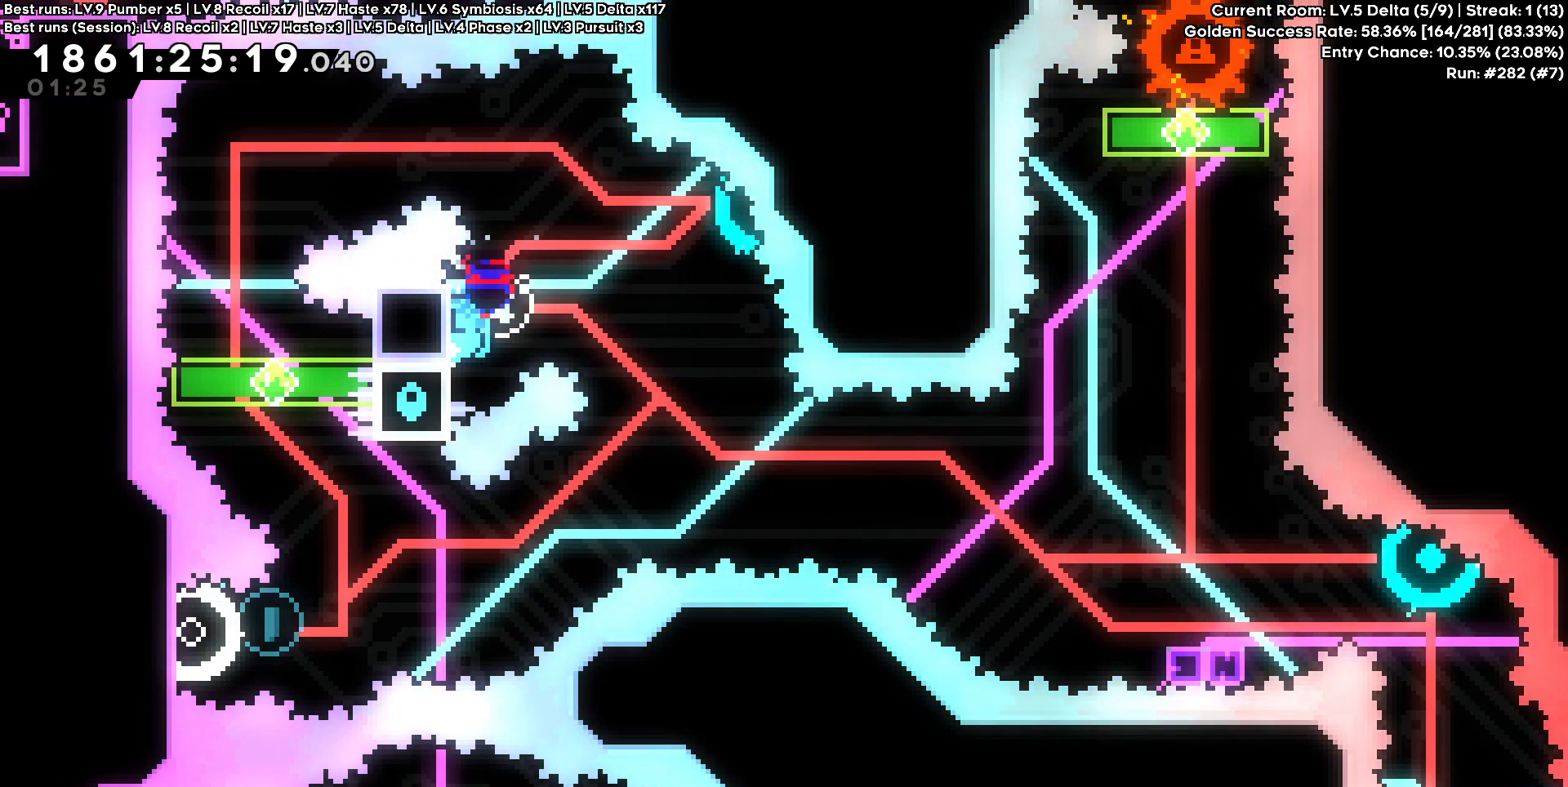
{"keys": ["d"], "events": [[200, "d", "down"]]}
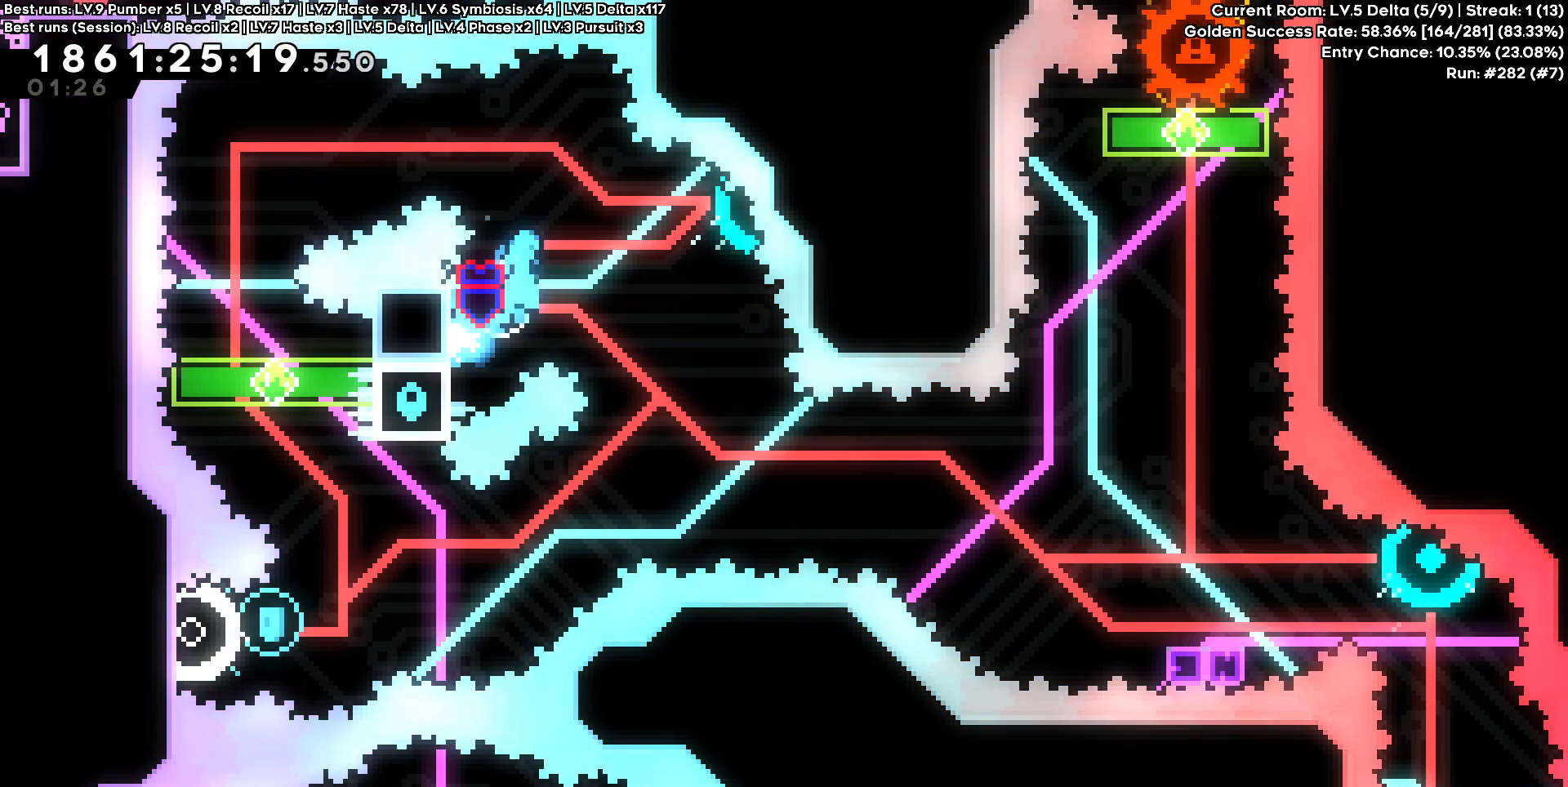
{"keys": ["d"], "events": []}
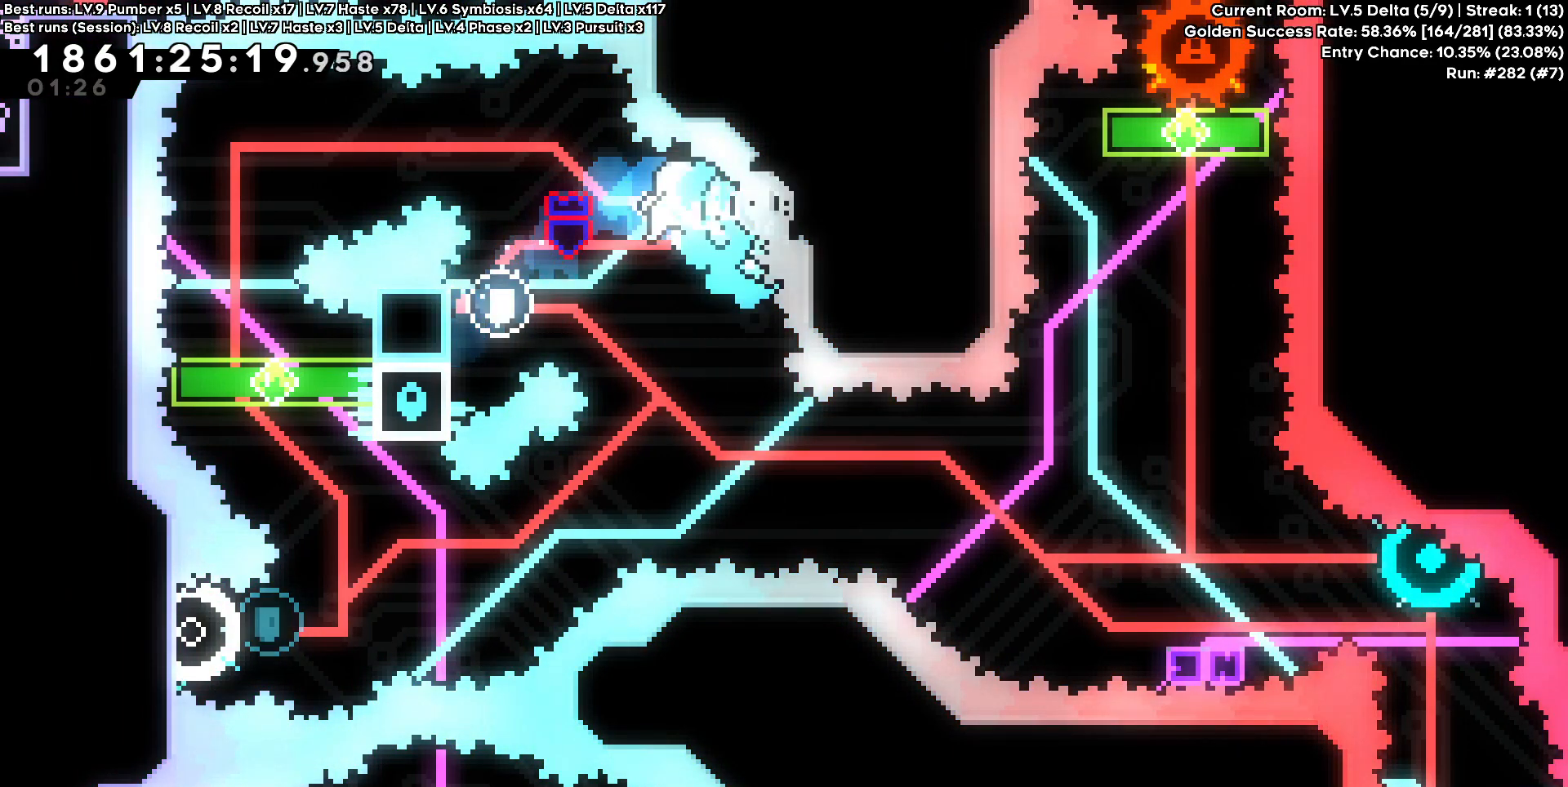
{"keys": ["s"], "events": [[233, "d", "up"], [367, "s", "down"]]}
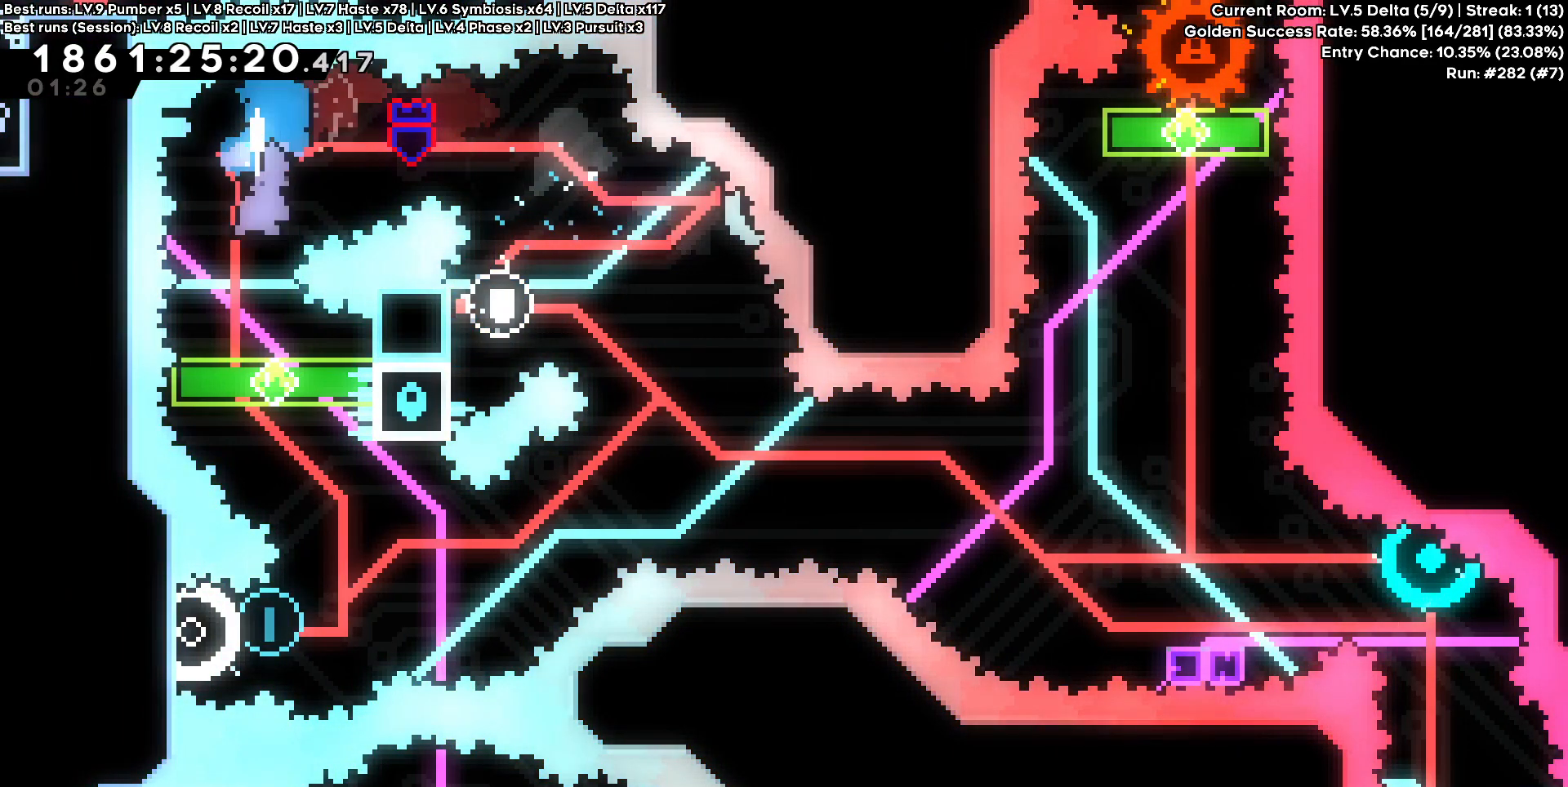
{"keys": [], "events": [[100, "d", "down"], [100, "s", "up"], [467, "d", "up"]]}
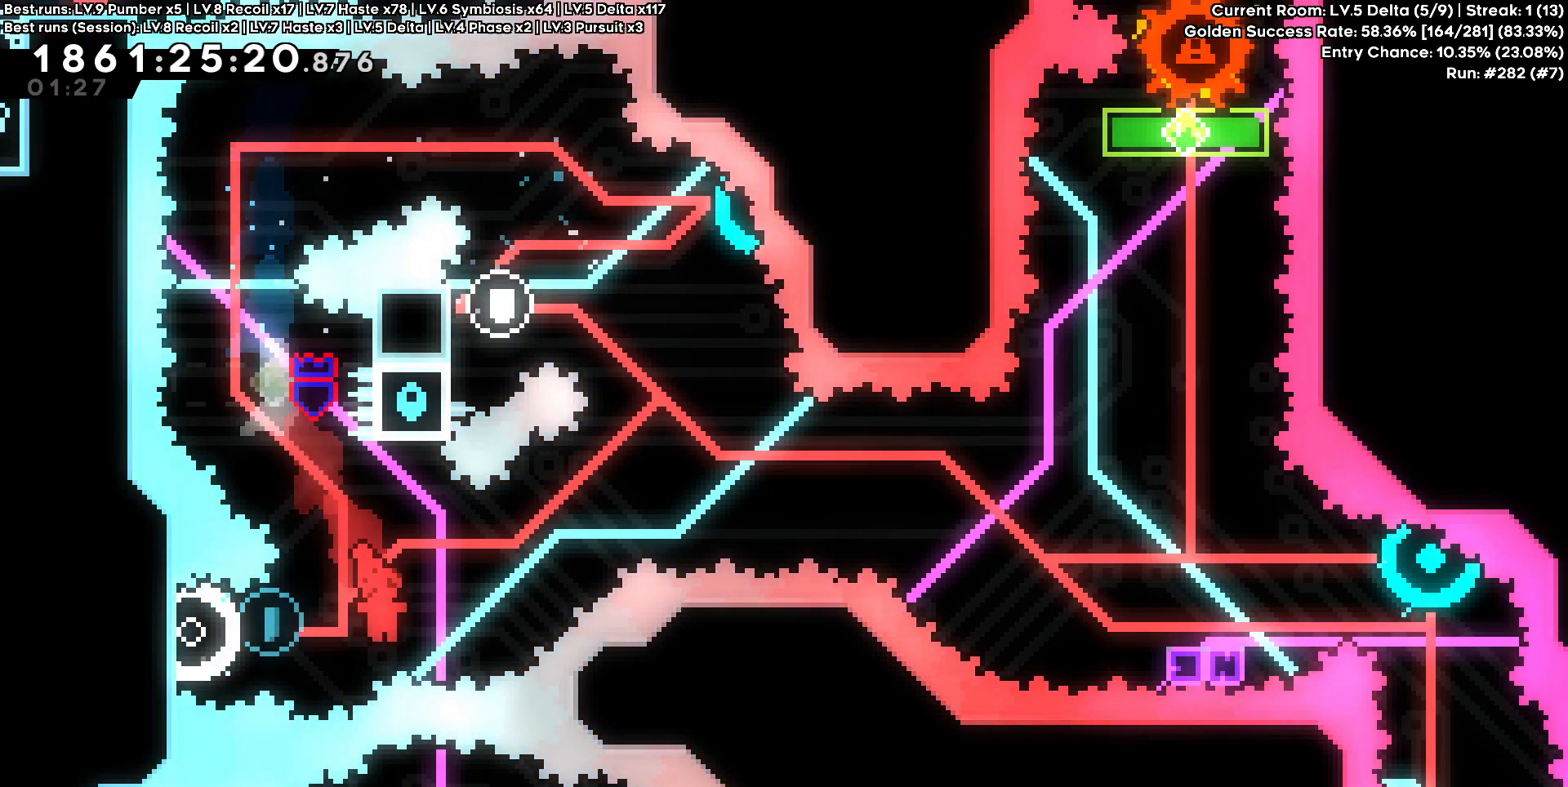
{"keys": ["d"], "events": [[17, "a", "down"], [217, "a", "up"], [217, "d", "down"]]}
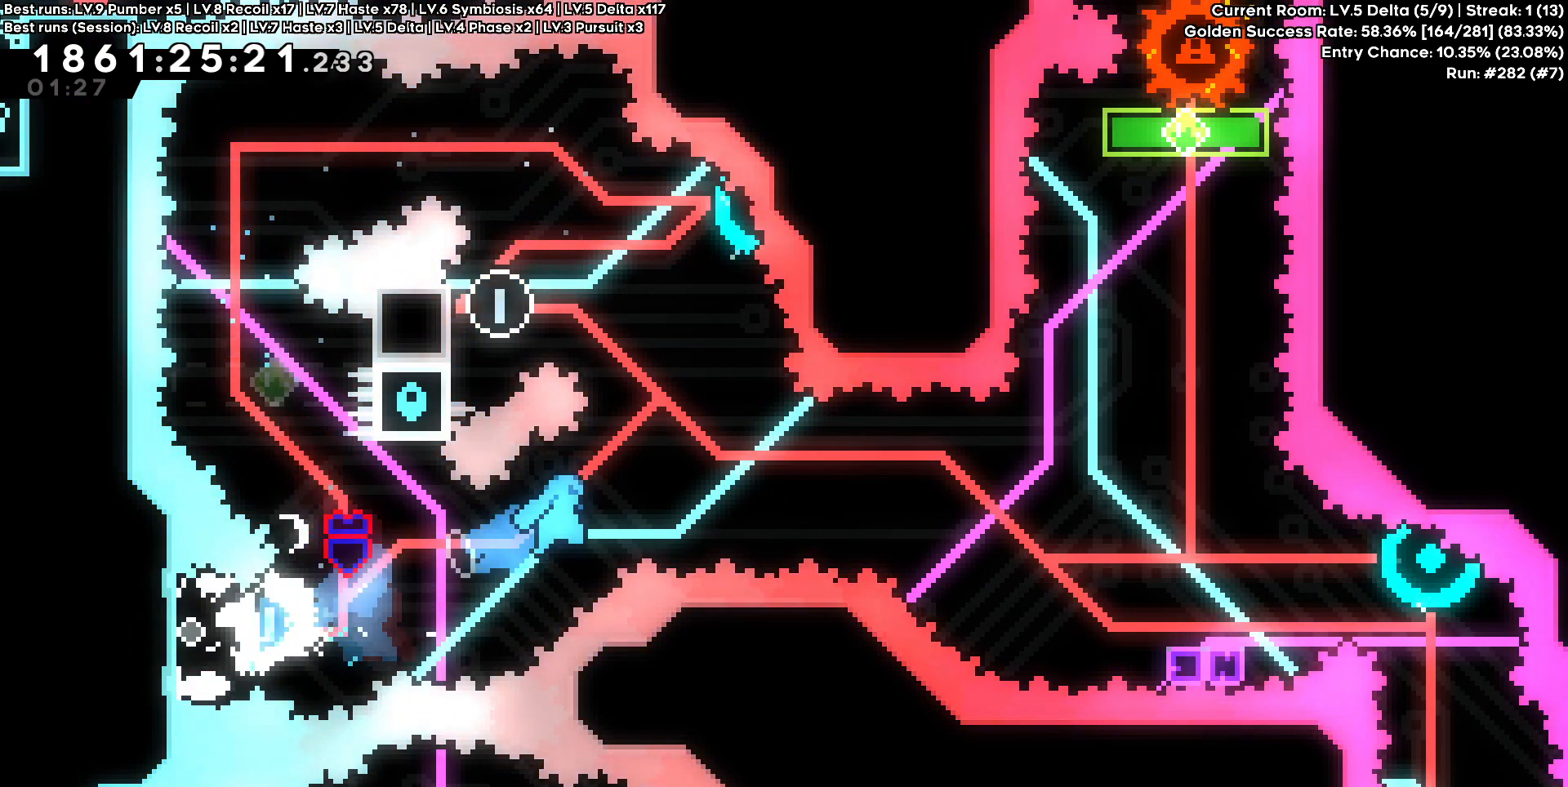
{"keys": [], "events": [[83, "d", "up"]]}
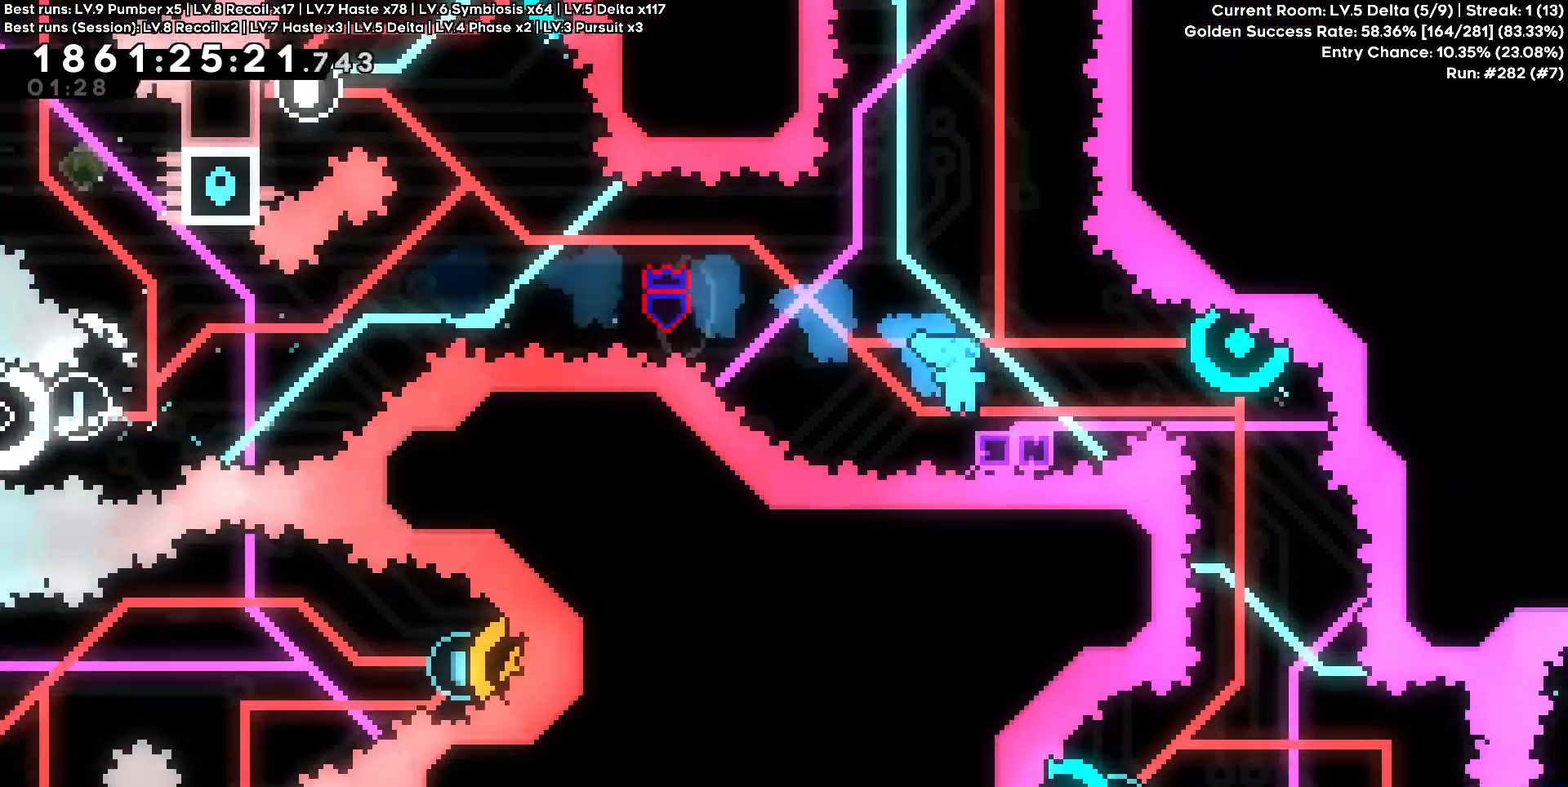
{"keys": [], "events": []}
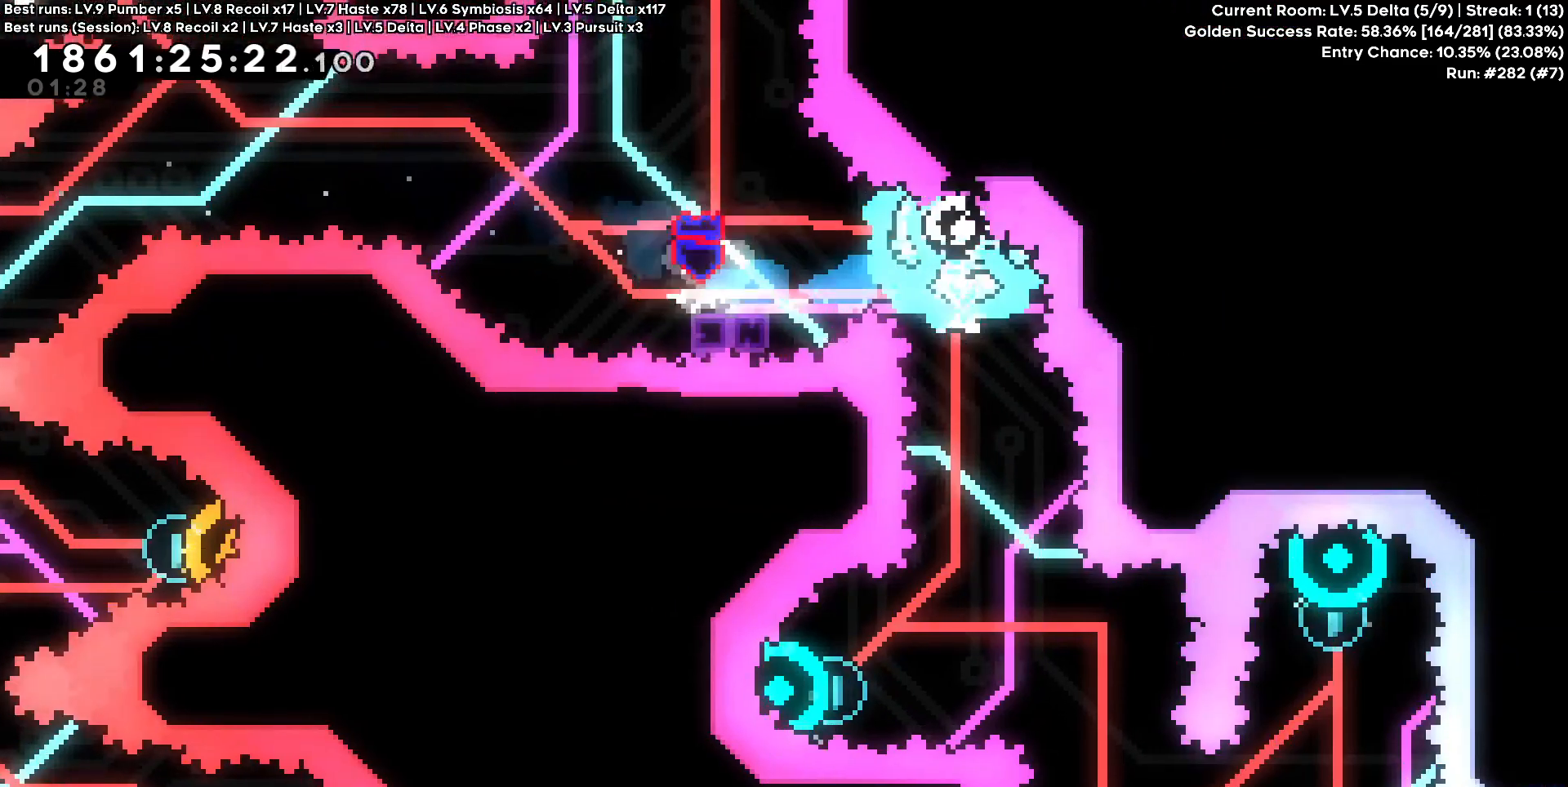
{"keys": ["w"]}
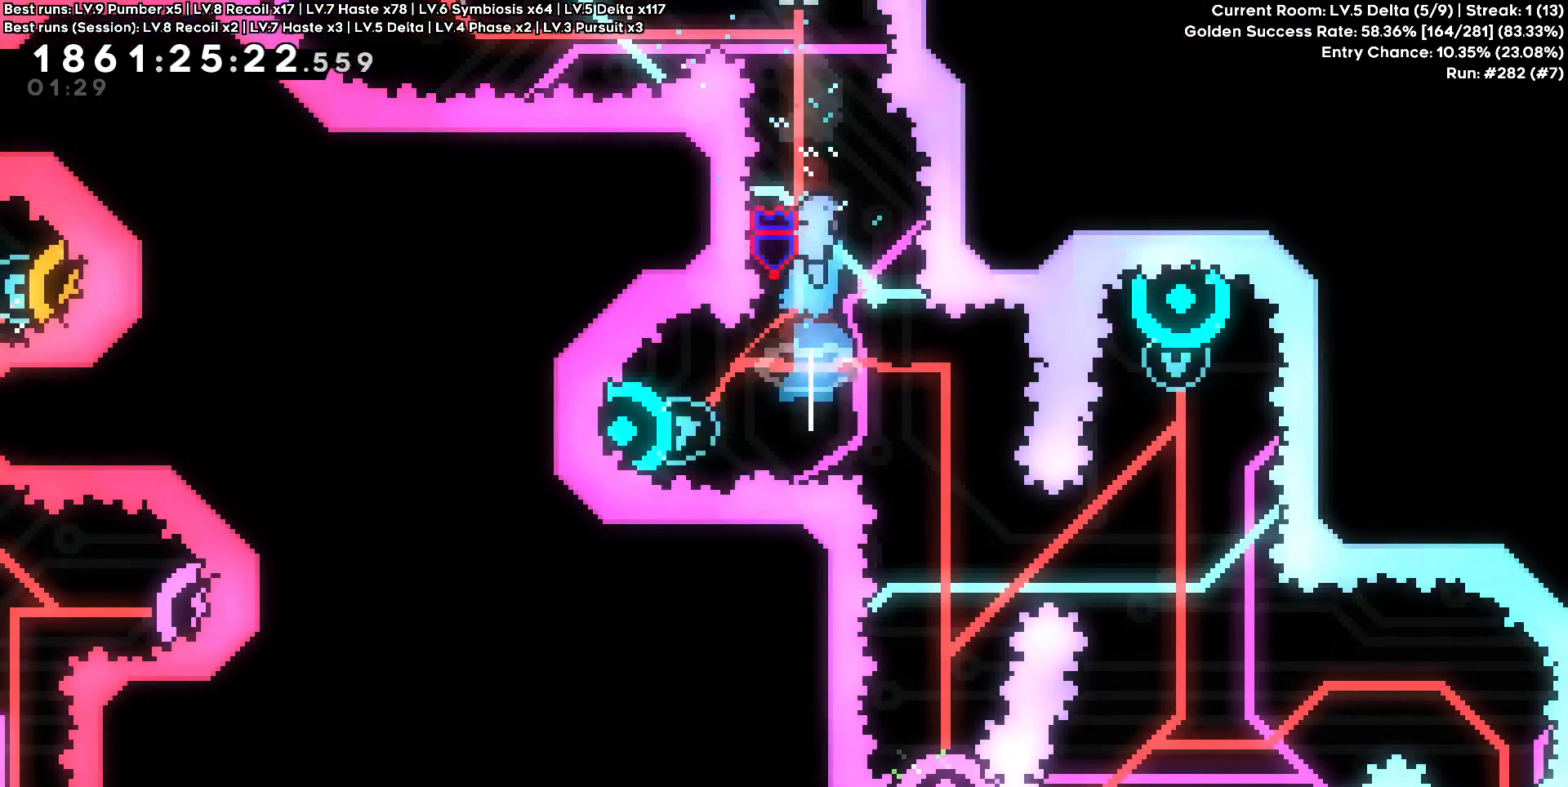
{"keys": ["d"], "events": [[133, "w", "up"], [417, "d", "down"]]}
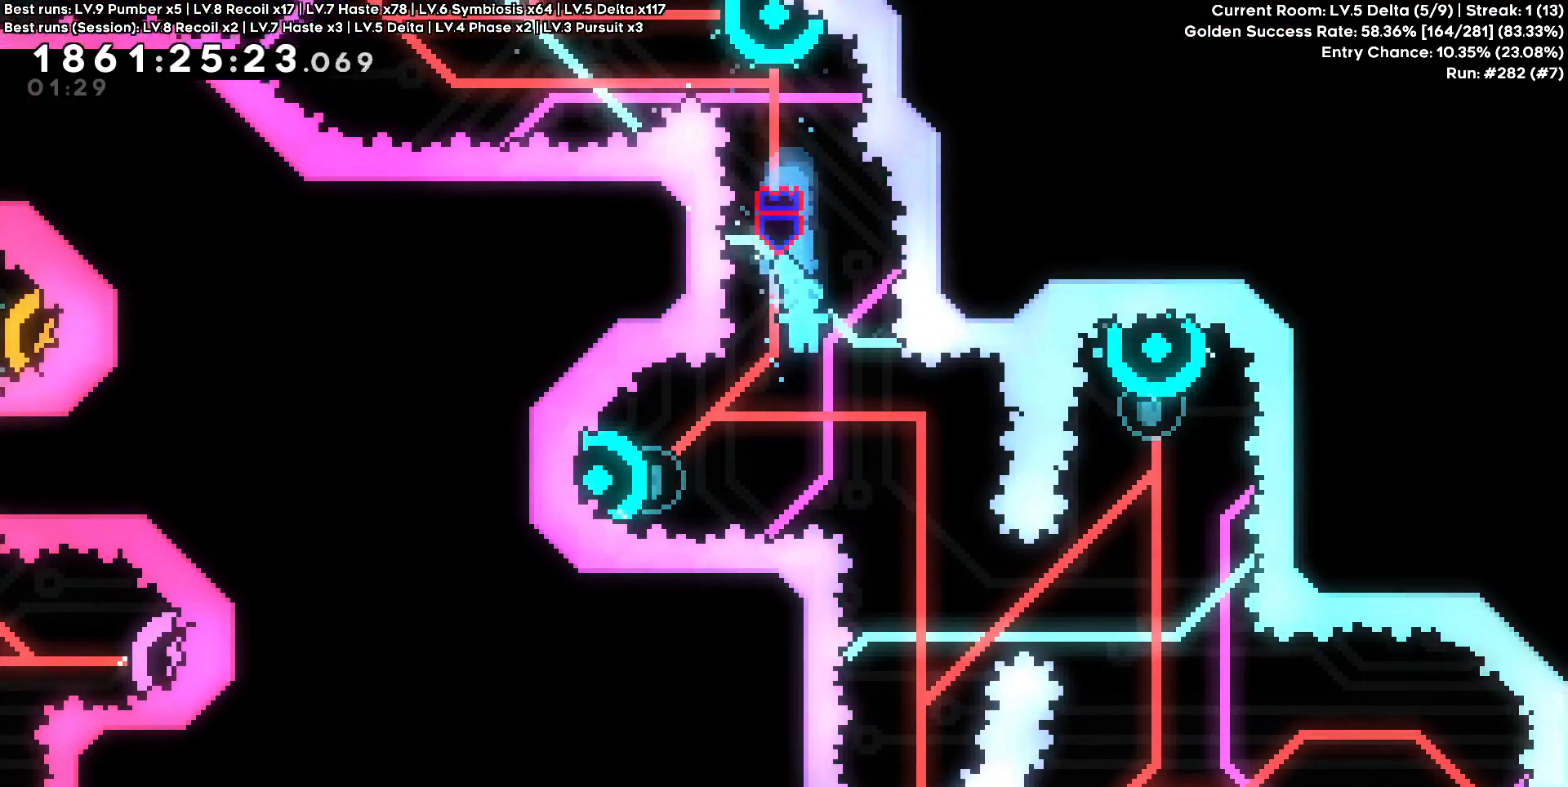
{"keys": []}
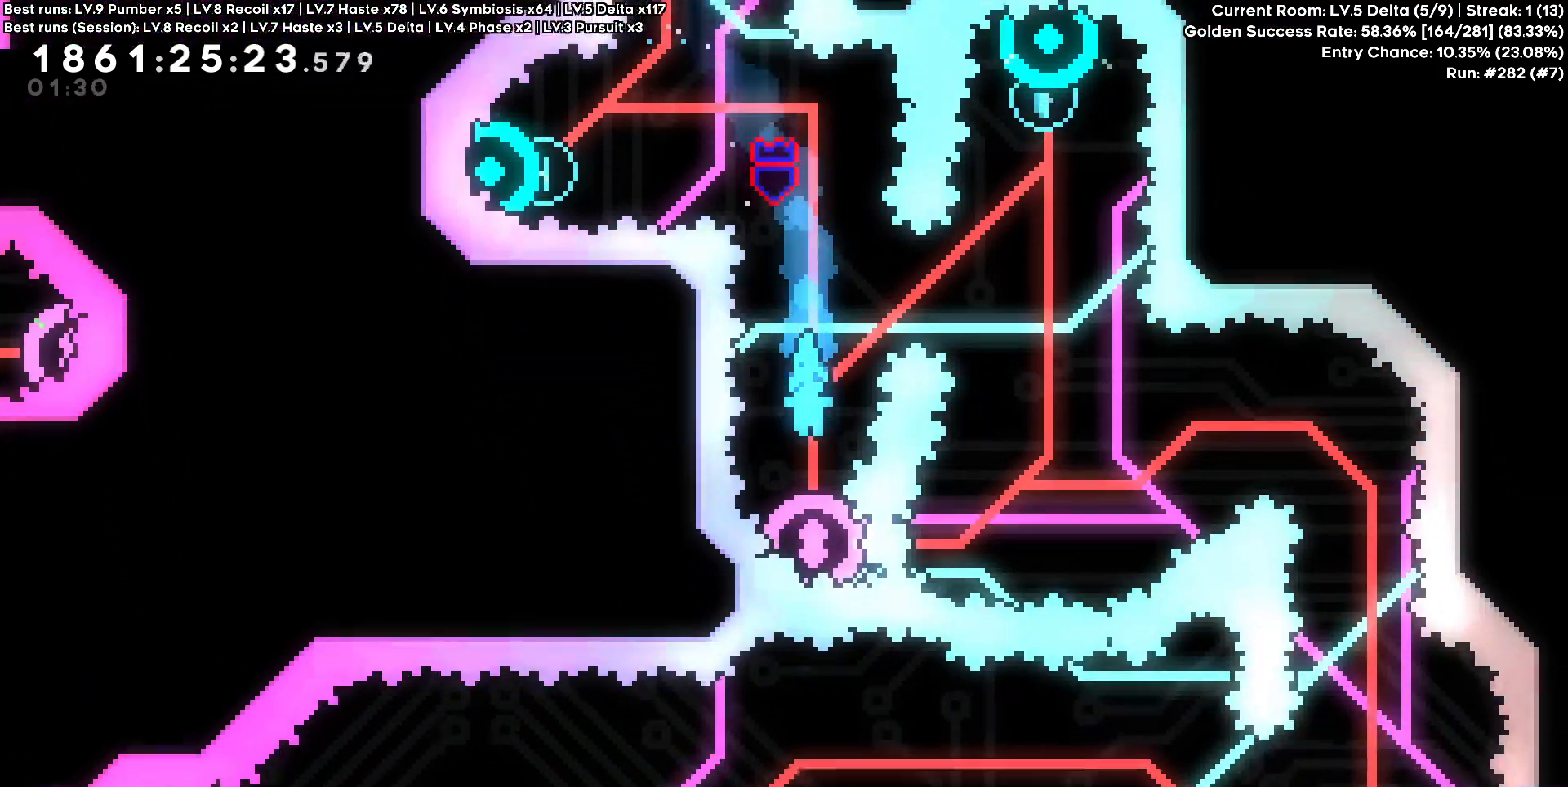
{"keys": ["a"], "events": [[67, "d", "down"], [117, "d", "up"], [483, "a", "down"]]}
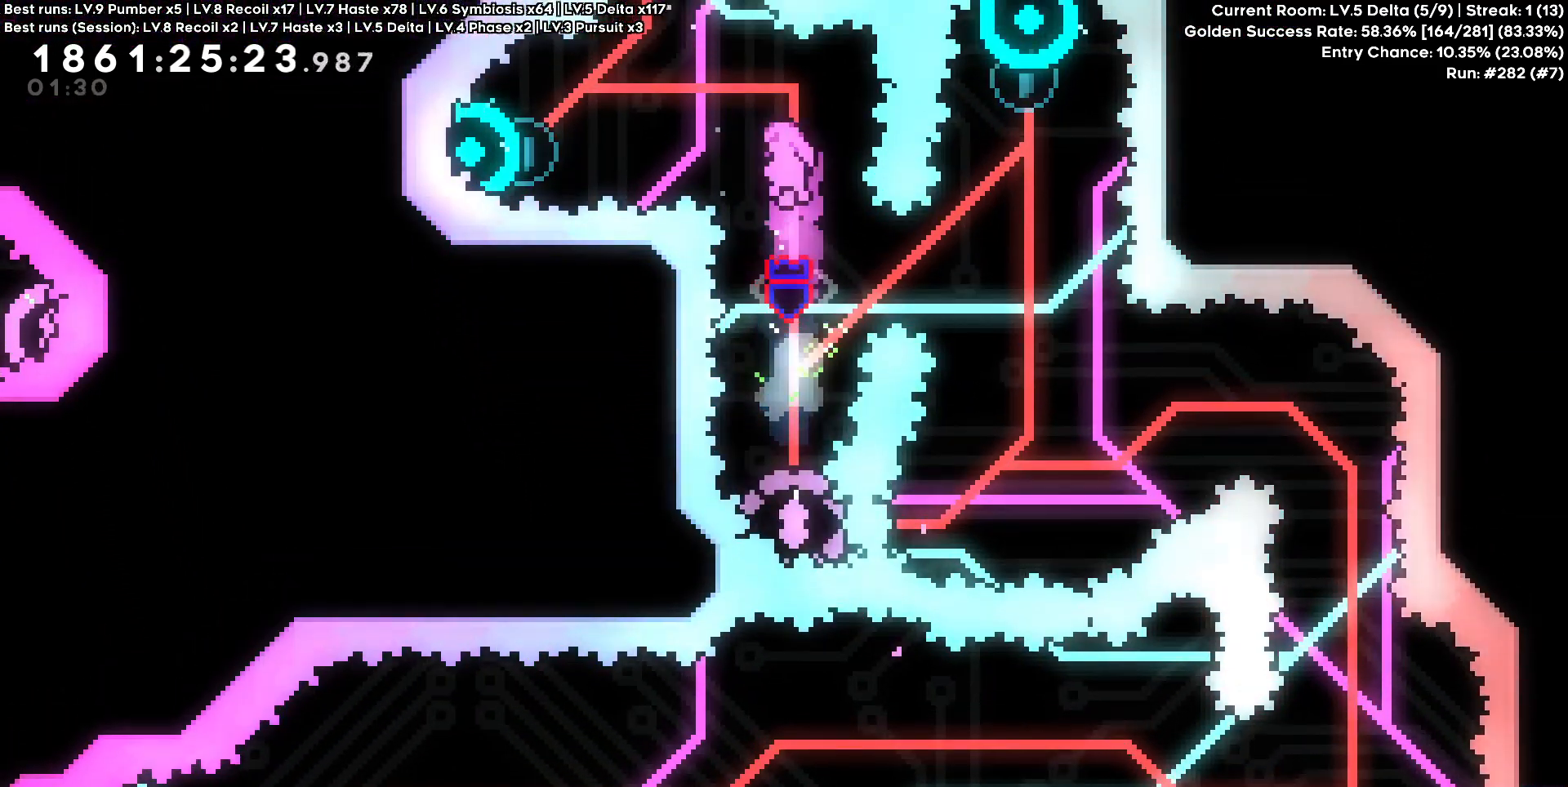
{"keys": []}